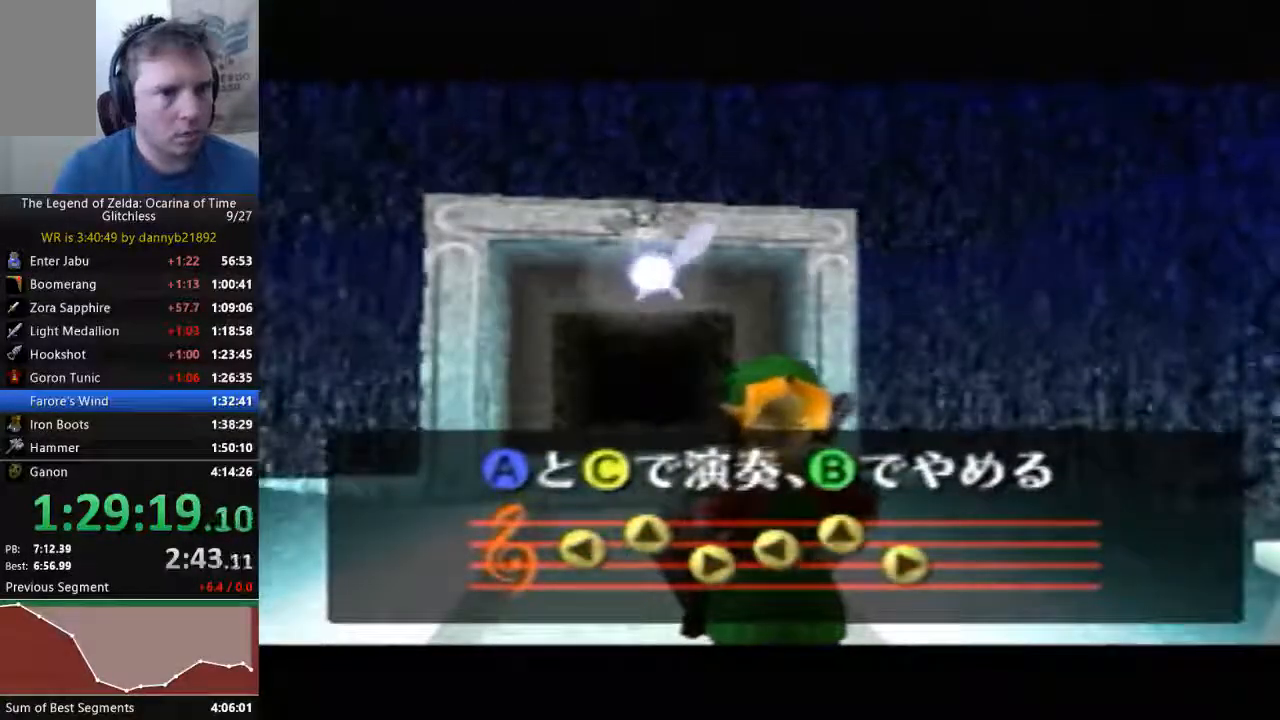
Gameplay with a controller (Nintendo layout); each line is a JSON object with the inputs held at the frame after it (dt_ms = milliseconds from this image to that frame). "events" lists button and stick changes between this image and that frame as [ms after this image, input, new state], when the widget could be followed in between. Not read: C_LEFT L3 R3 START Z.
{"dt_ms": 500, "buttons": [], "left_stick": "center", "events": []}
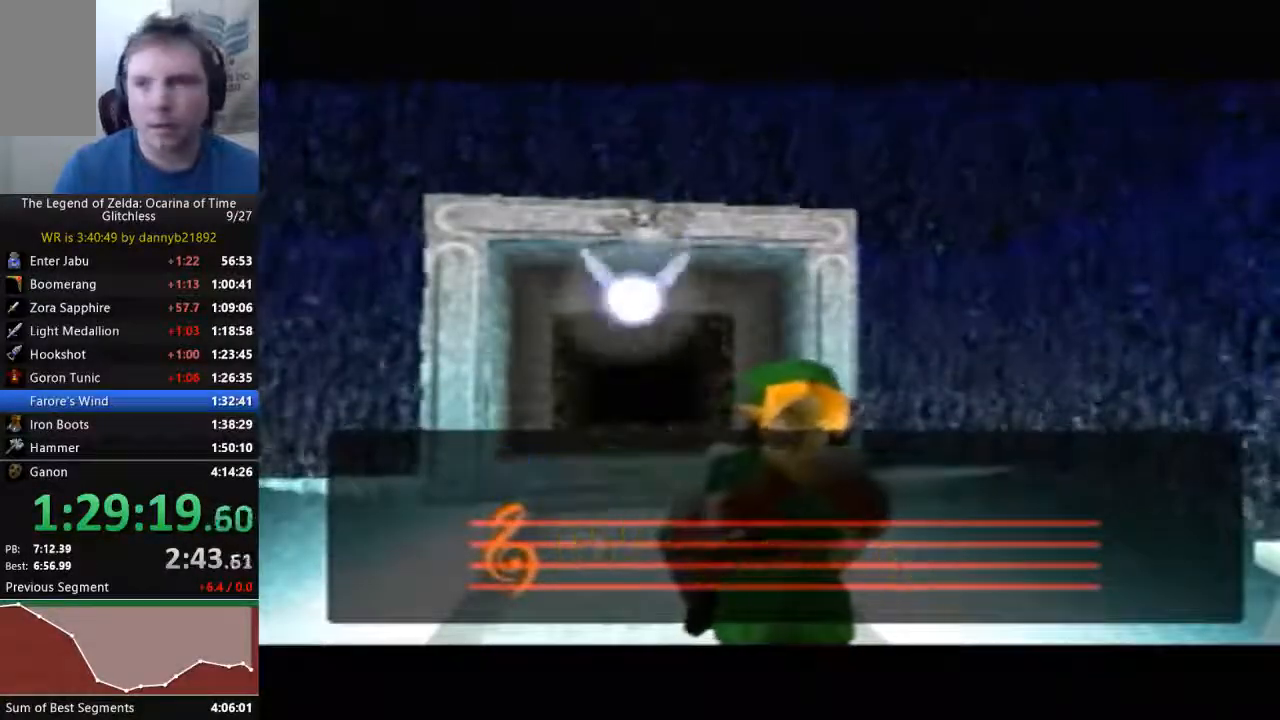
{"dt_ms": 500, "buttons": [], "left_stick": "center", "events": []}
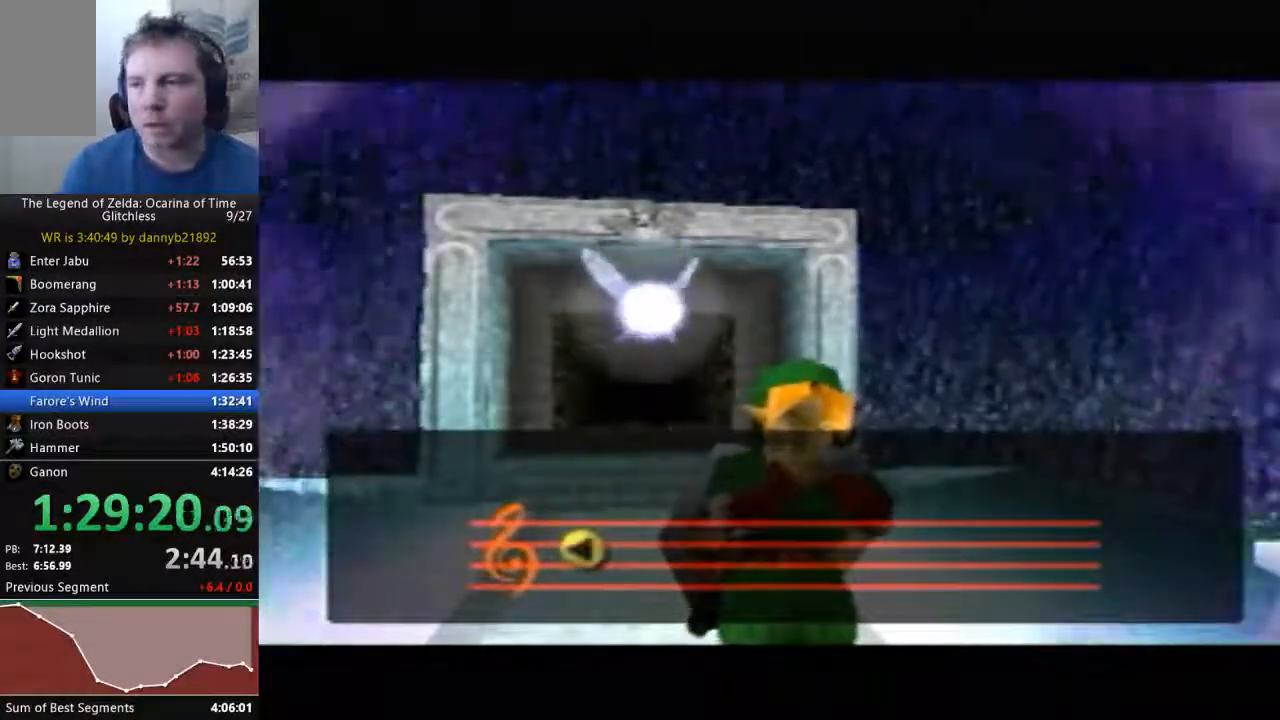
{"dt_ms": 500, "buttons": [], "left_stick": "center", "events": []}
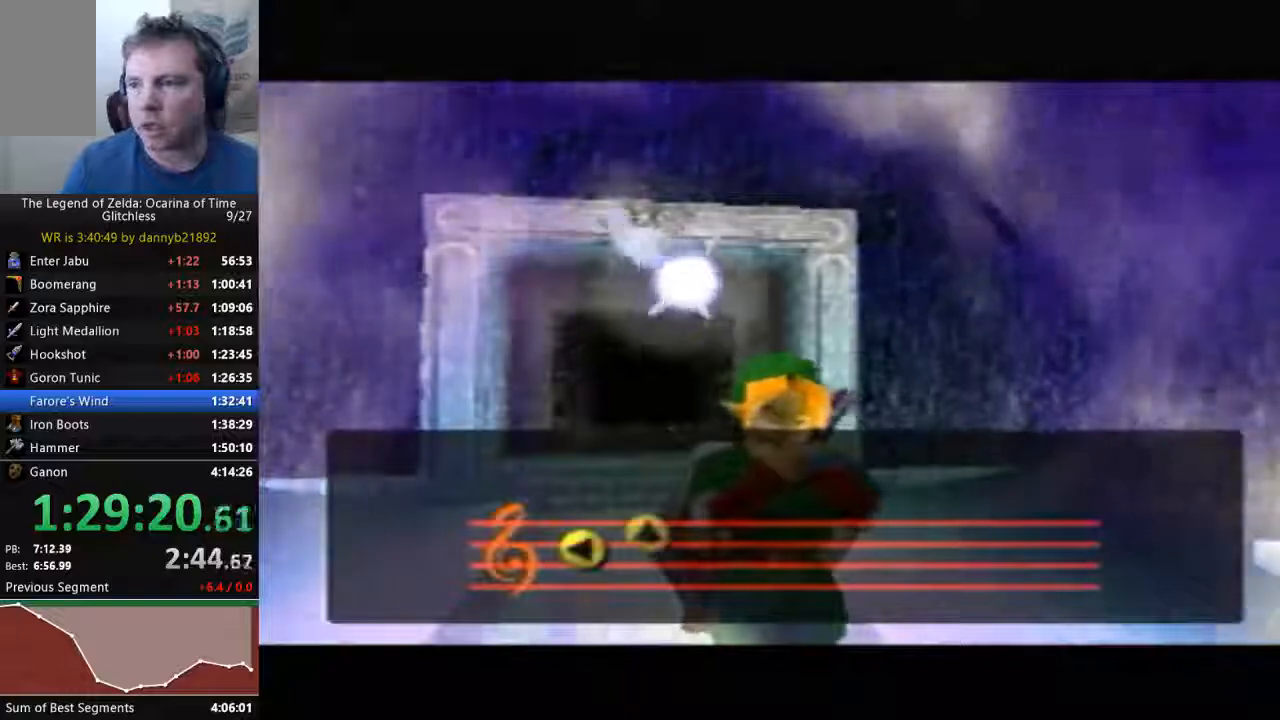
{"dt_ms": 500, "buttons": ["A"], "left_stick": "center", "events": [[467, "A", "down"]]}
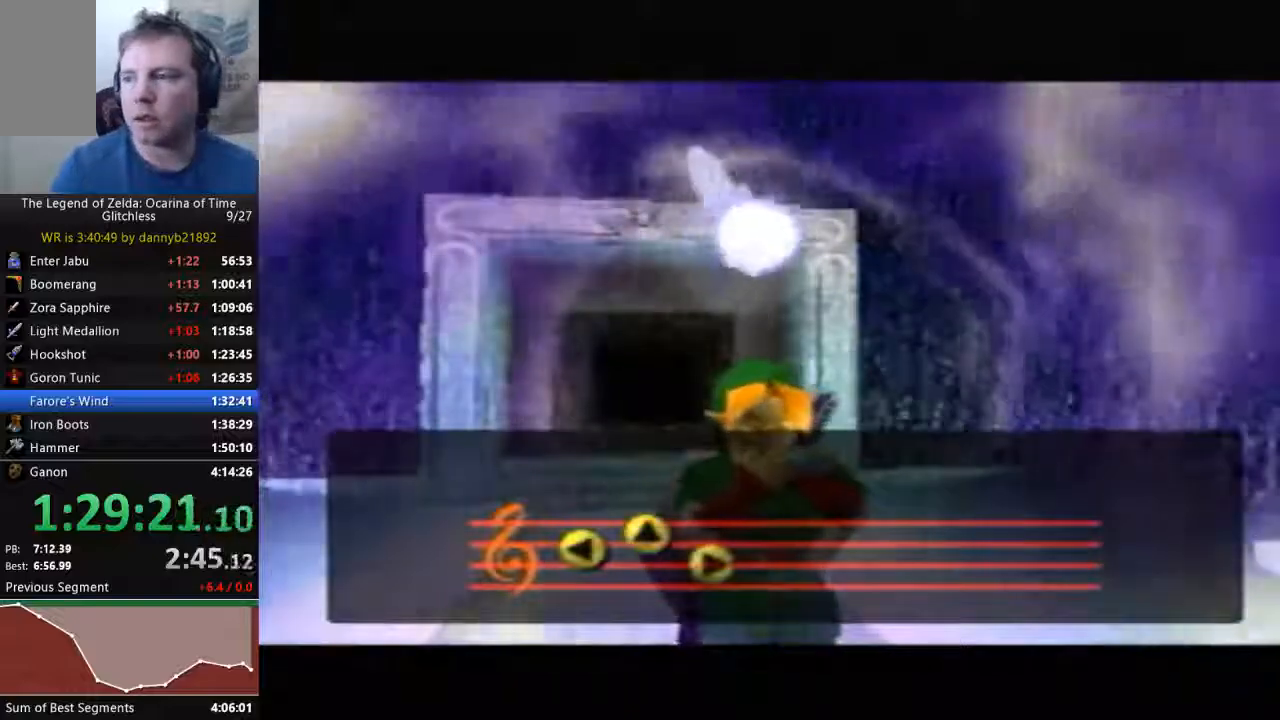
{"dt_ms": 500, "buttons": ["B"], "left_stick": "center", "events": [[67, "B", "down"], [100, "A", "up"], [200, "A", "down"], [200, "B", "up"], [300, "B", "down"], [333, "A", "up"], [367, "B", "up"], [400, "A", "down"], [467, "B", "down"], [500, "A", "up"]]}
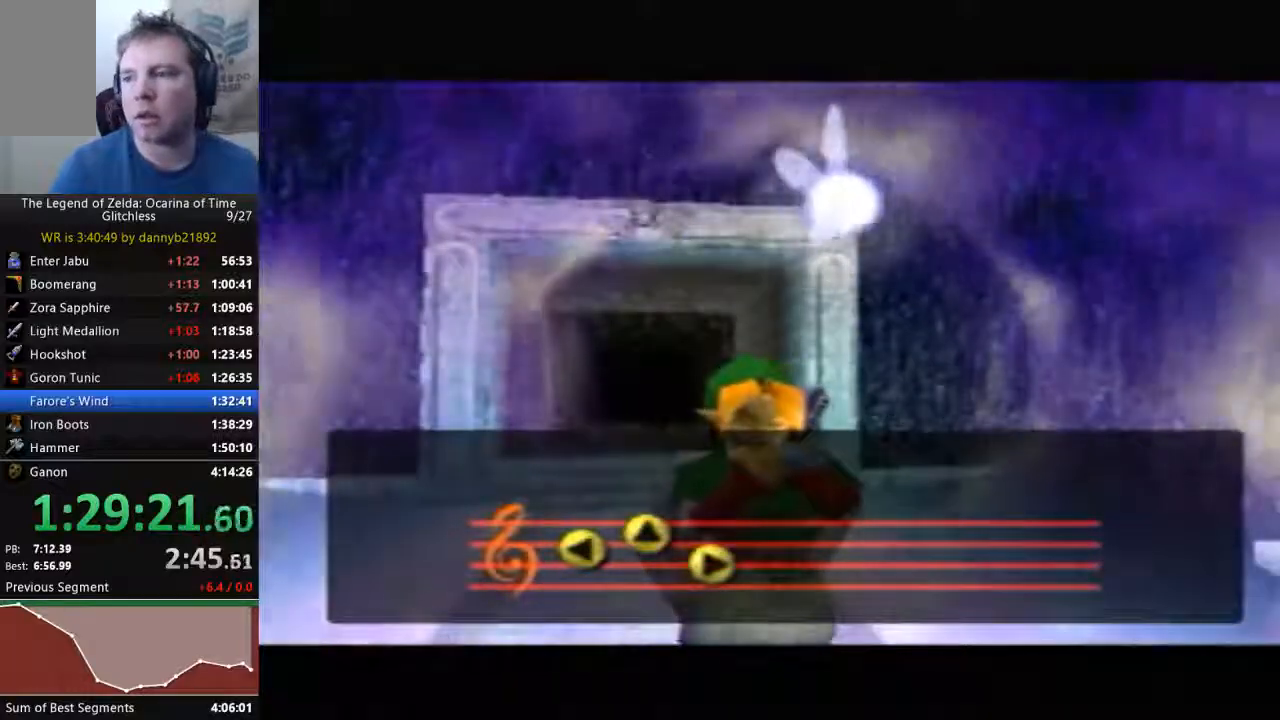
{"dt_ms": 1000, "buttons": ["A", "B"], "left_stick": "center", "events": [[33, "B", "up"], [67, "A", "down"], [133, "B", "down"], [167, "A", "up"], [200, "B", "up"], [267, "A", "down"], [367, "A", "up"], [367, "B", "down"], [433, "A", "down"], [467, "B", "up"], [533, "A", "up"], [567, "B", "down"], [633, "A", "down"], [667, "B", "up"], [767, "A", "up"], [767, "B", "down"], [833, "A", "down"], [833, "B", "up"], [900, "A", "up"], [967, "B", "down"], [1000, "A", "down"]]}
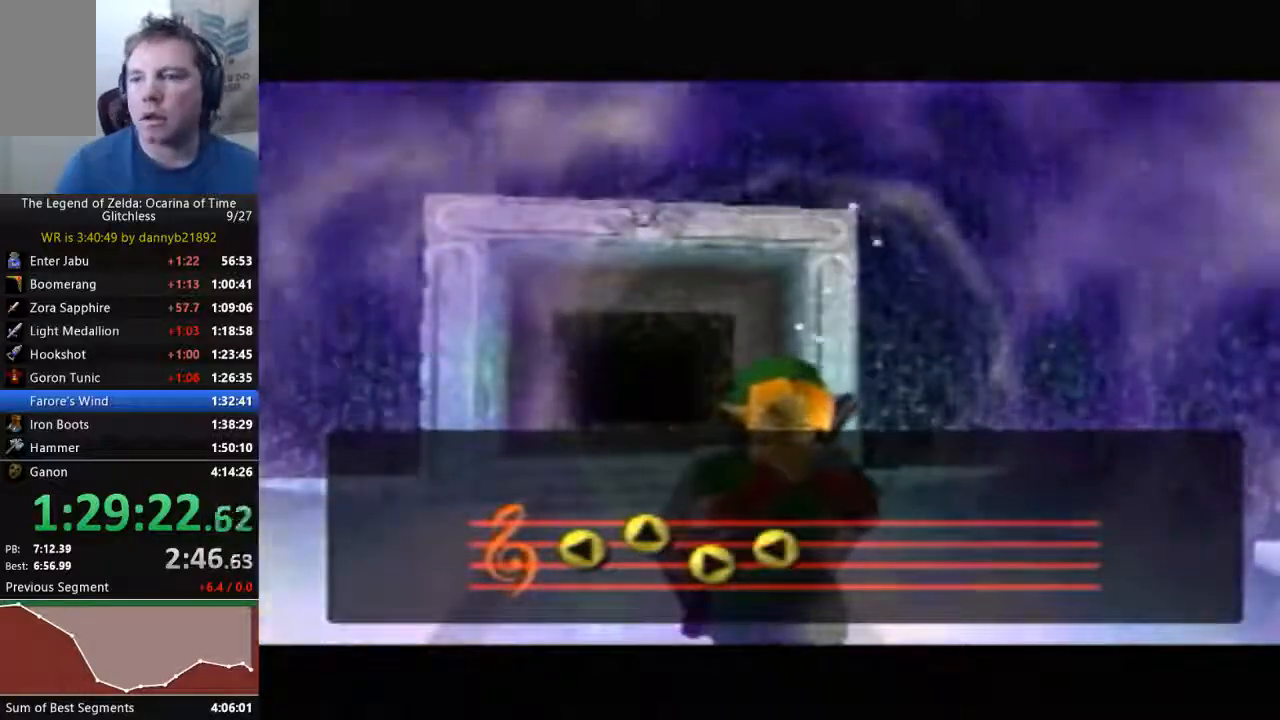
{"dt_ms": 500, "buttons": ["A", "B"], "left_stick": "center", "events": [[33, "B", "up"], [100, "A", "up"], [200, "B", "down"], [233, "A", "down"], [333, "A", "up"], [333, "B", "up"], [433, "A", "down"], [433, "B", "down"]]}
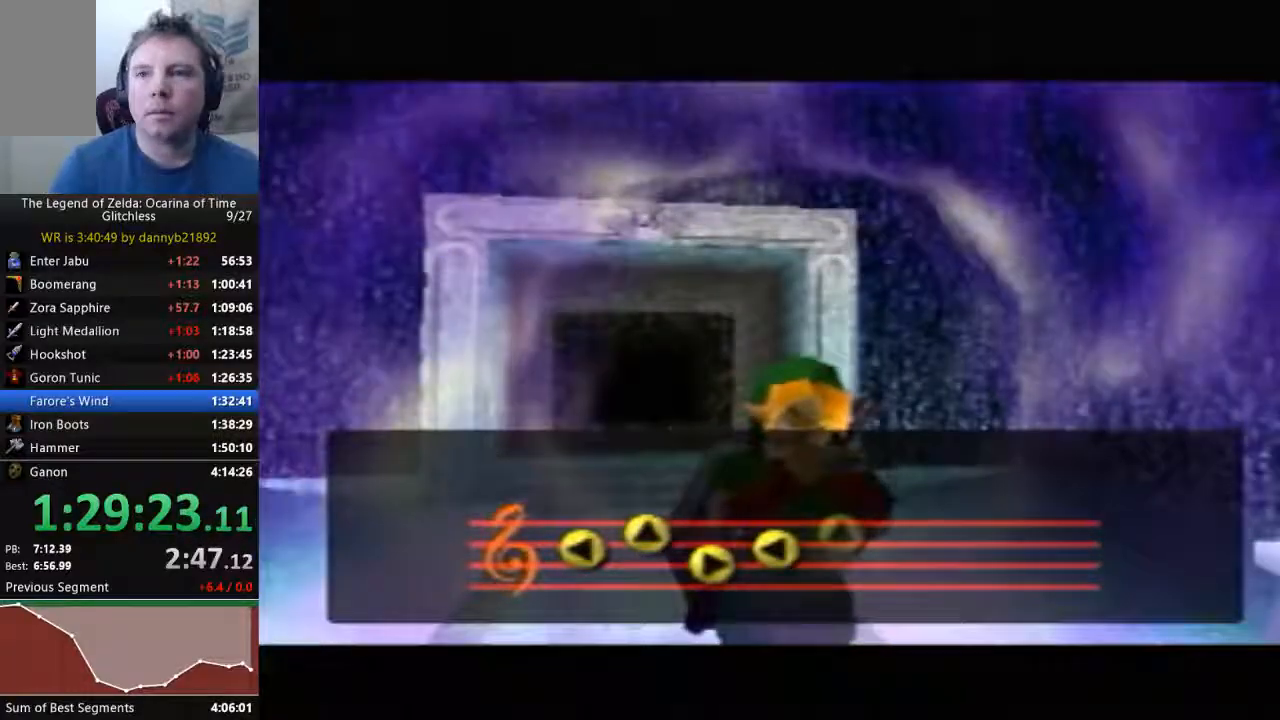
{"dt_ms": 500, "buttons": ["A"], "left_stick": "center", "events": [[33, "A", "up"], [200, "A", "down"], [233, "B", "up"], [300, "A", "up"], [367, "B", "down"], [433, "A", "down"], [433, "B", "up"]]}
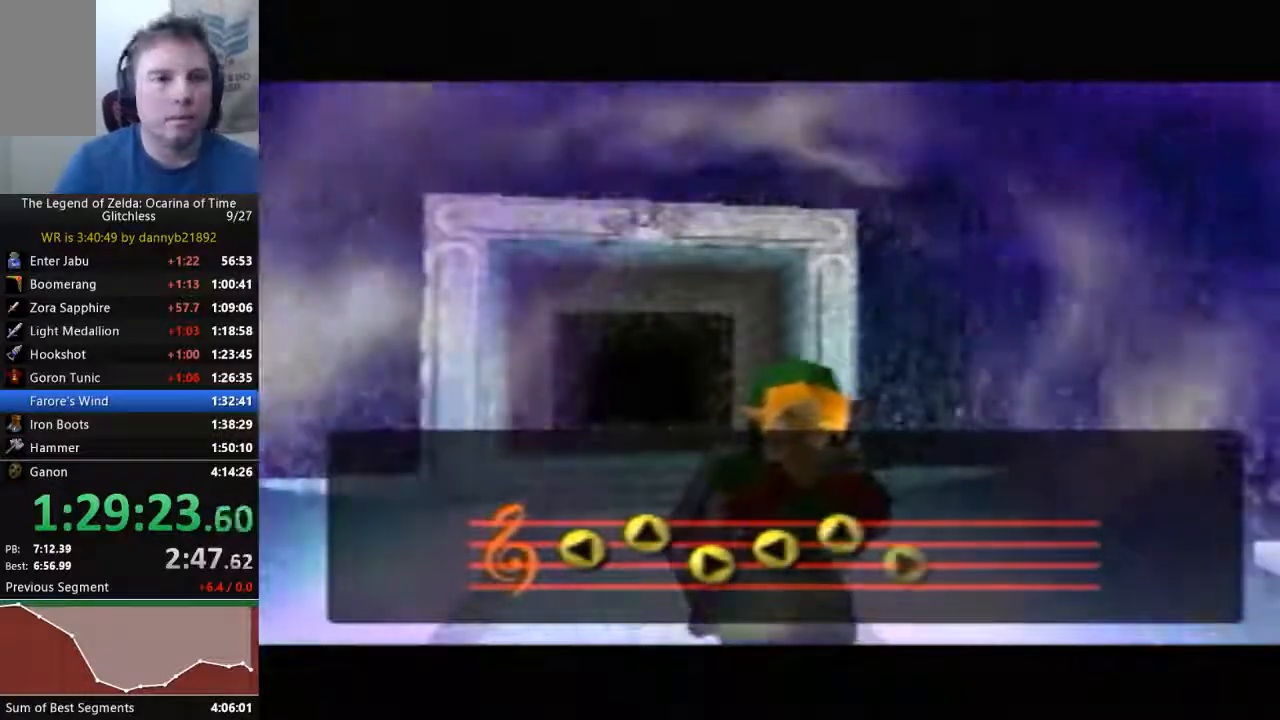
{"dt_ms": 500, "buttons": ["B"], "left_stick": "center", "events": [[33, "A", "up"], [33, "B", "down"], [133, "B", "up"], [167, "A", "down"], [267, "A", "up"], [267, "B", "down"], [367, "B", "up"], [400, "A", "down"], [467, "B", "down"], [500, "A", "up"]]}
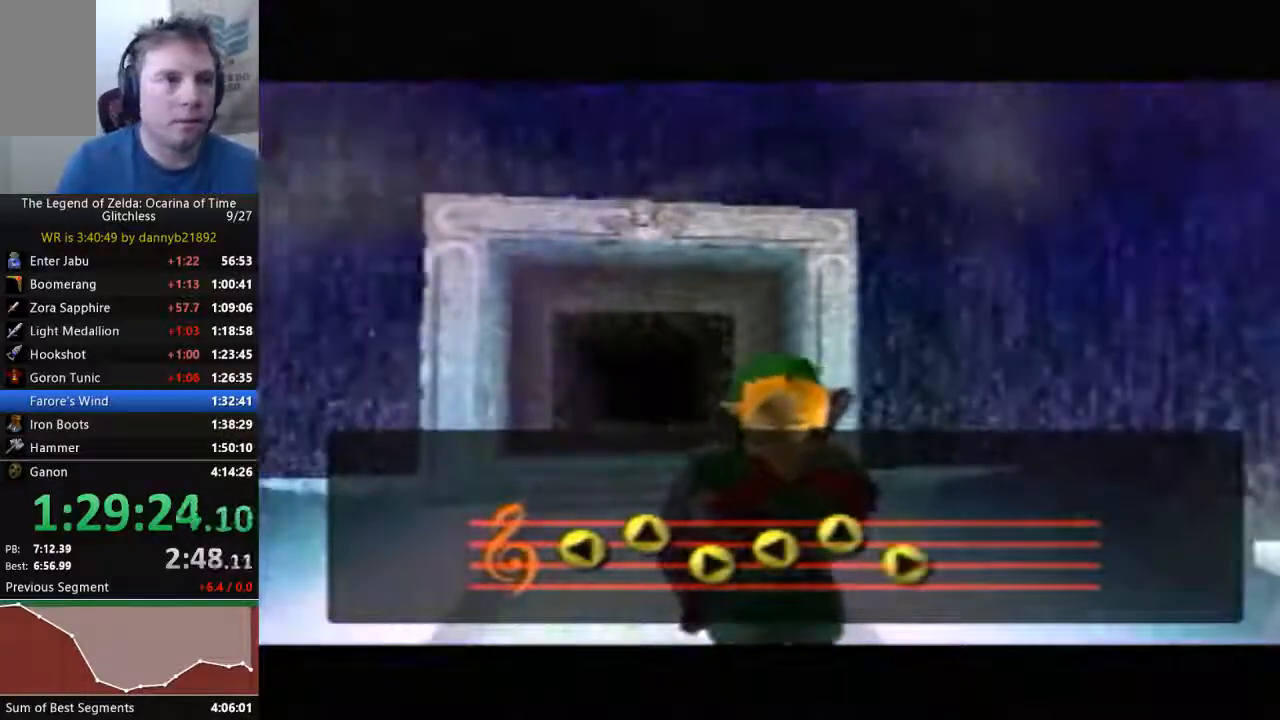
{"dt_ms": 500, "buttons": ["A"], "left_stick": "center", "events": [[100, "A", "down"], [100, "B", "up"], [200, "A", "up"], [200, "B", "down"], [300, "B", "up"], [333, "A", "down"], [400, "A", "up"], [400, "B", "down"], [467, "B", "up"], [500, "A", "down"]]}
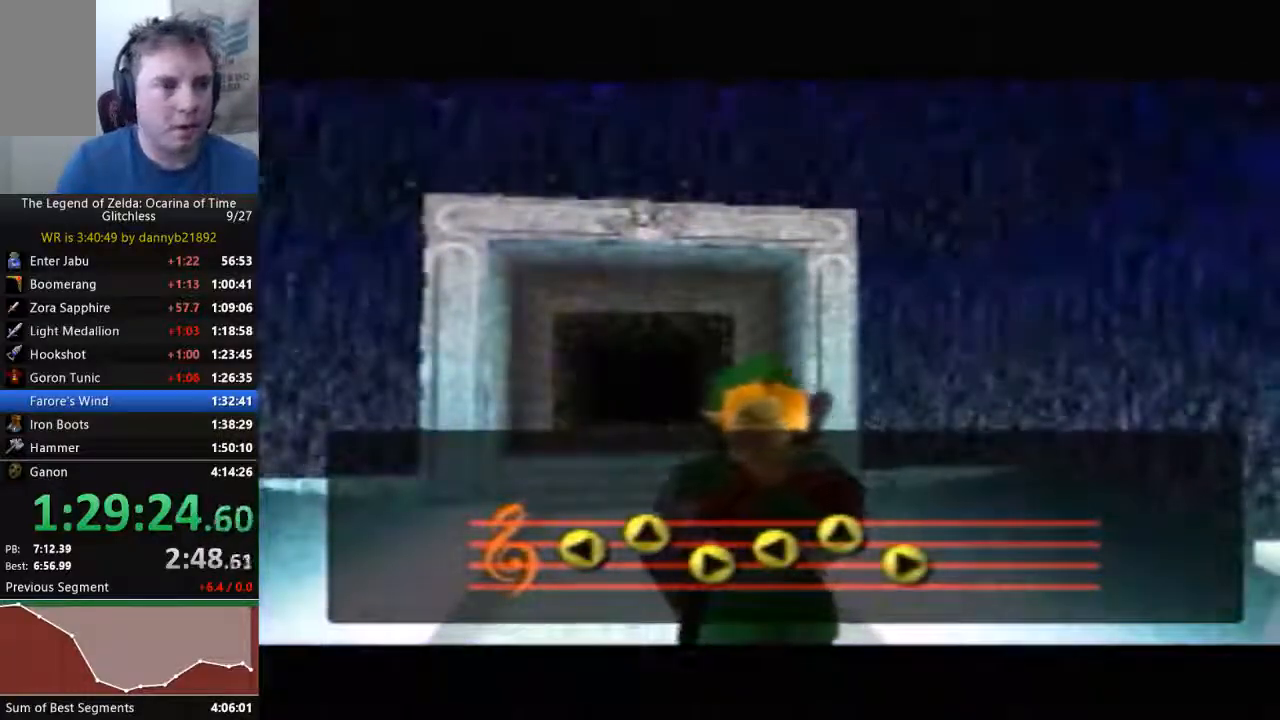
{"dt_ms": 500, "buttons": ["B"], "left_stick": "center", "events": [[100, "A", "up"], [100, "B", "down"], [200, "A", "down"], [200, "B", "up"], [333, "A", "up"], [333, "B", "down"], [400, "A", "down"], [400, "B", "up"], [500, "A", "up"], [500, "B", "down"]]}
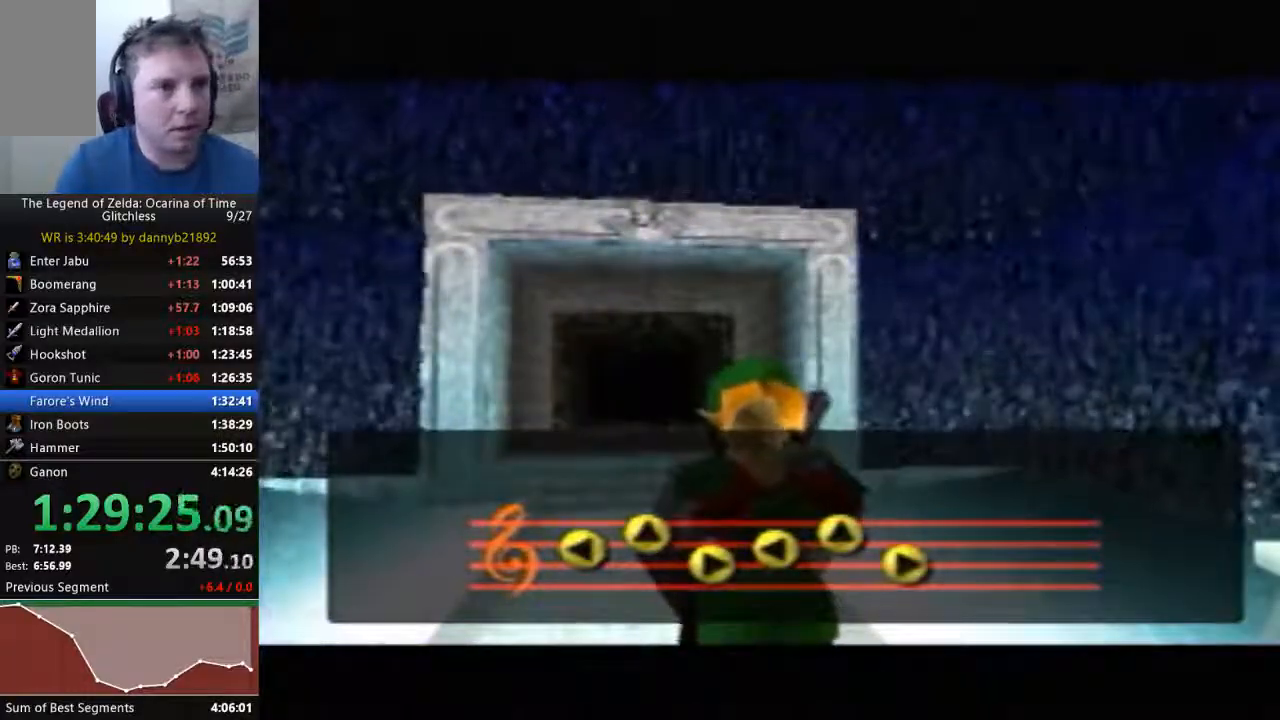
{"dt_ms": 500, "buttons": ["B"], "left_stick": "center", "events": [[100, "B", "up"], [133, "A", "down"], [267, "A", "up"], [267, "B", "down"], [367, "A", "down"], [367, "B", "up"], [433, "A", "up"], [433, "B", "down"]]}
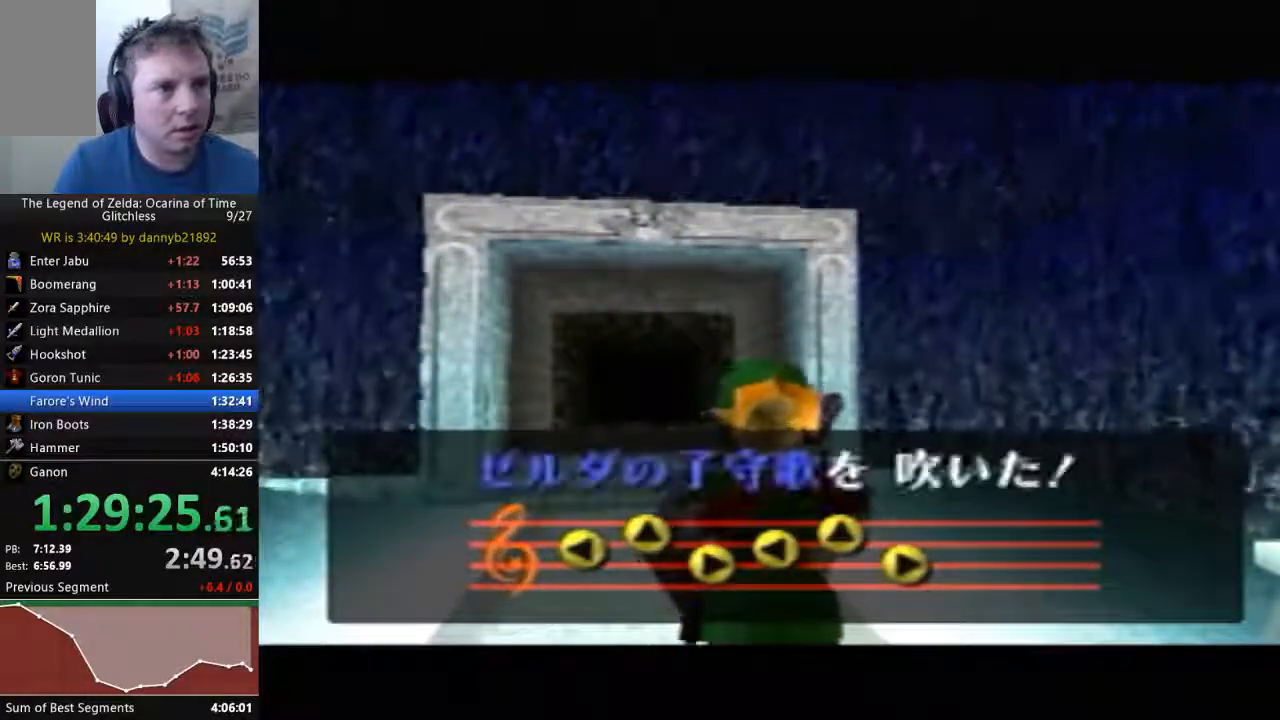
{"dt_ms": 500, "buttons": ["A"], "left_stick": "center", "events": [[67, "A", "down"], [67, "B", "up"], [167, "A", "up"], [167, "B", "down"], [233, "A", "down"], [267, "B", "up"], [367, "A", "up"], [367, "B", "down"], [433, "A", "down"], [433, "B", "up"]]}
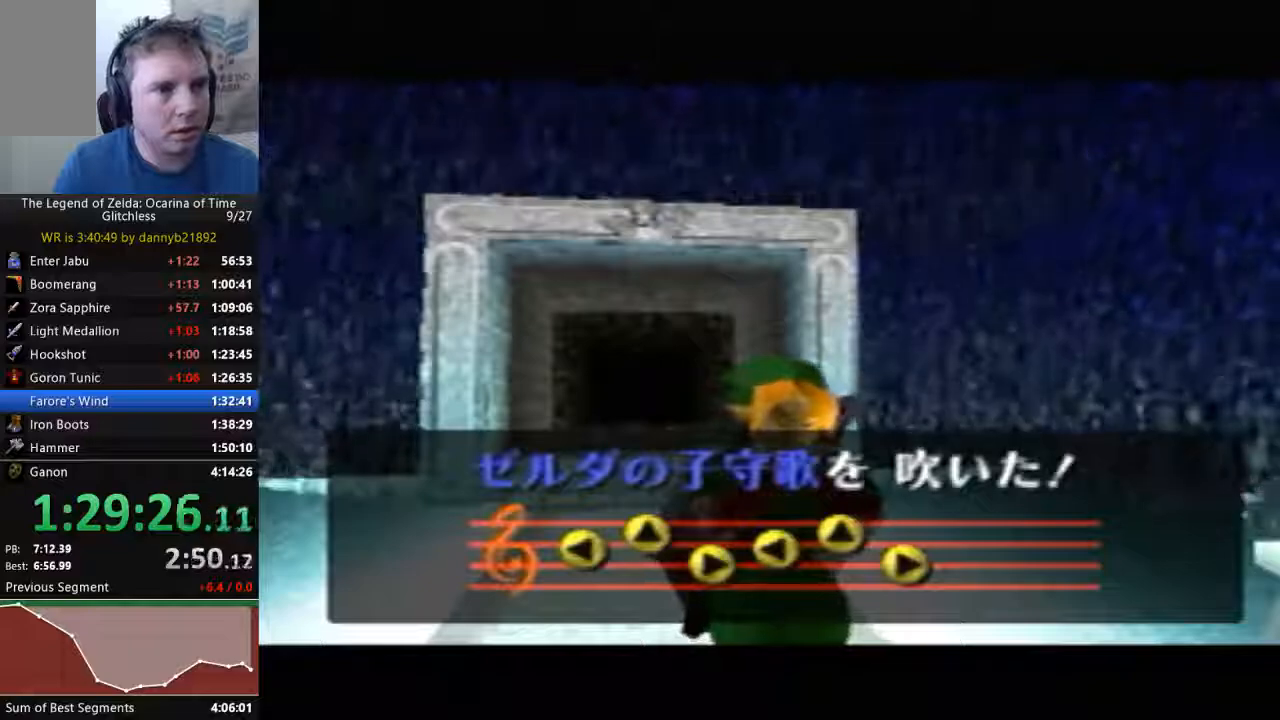
{"dt_ms": 500, "buttons": ["B"], "left_stick": "center", "events": [[33, "A", "up"], [67, "B", "down"], [133, "A", "down"], [133, "B", "up"], [233, "A", "up"], [267, "B", "down"], [333, "B", "up"], [367, "A", "down"], [433, "A", "up"], [433, "B", "down"]]}
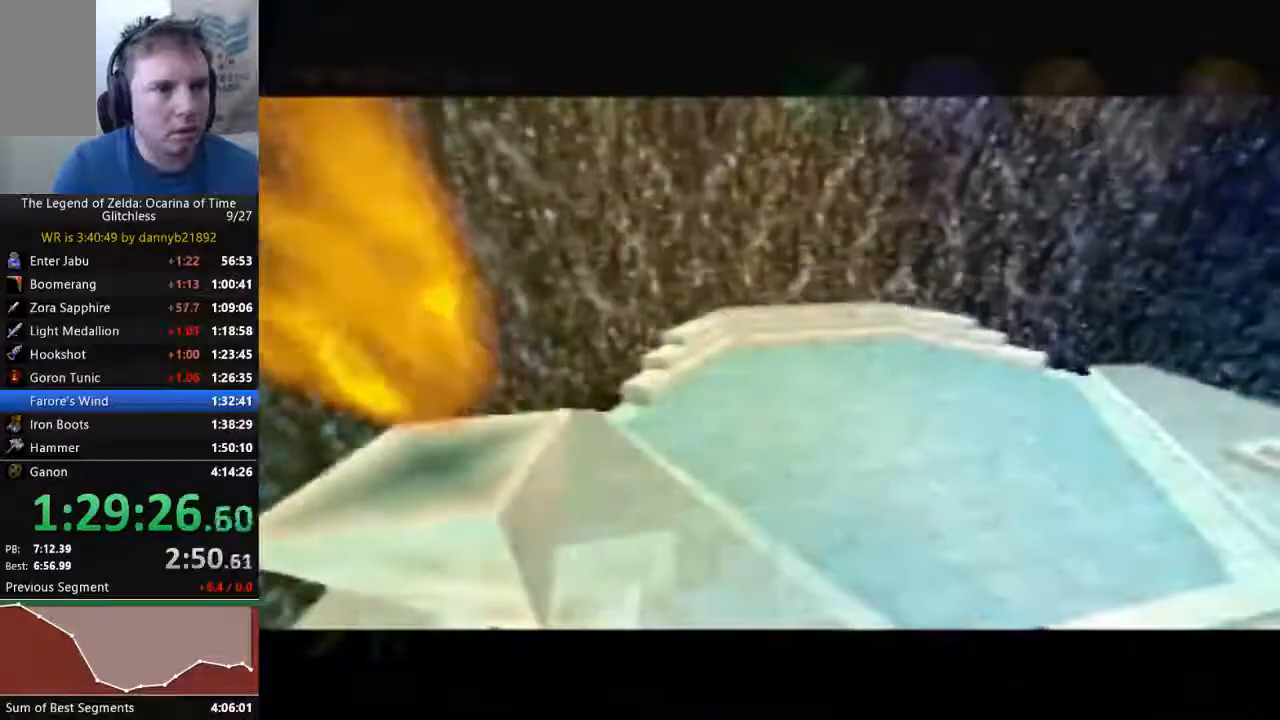
{"dt_ms": 500, "buttons": [], "left_stick": "center", "events": [[33, "A", "down"], [33, "B", "up"], [133, "A", "up"], [400, "A", "down"], [400, "B", "down"], [467, "A", "up"], [467, "B", "up"]]}
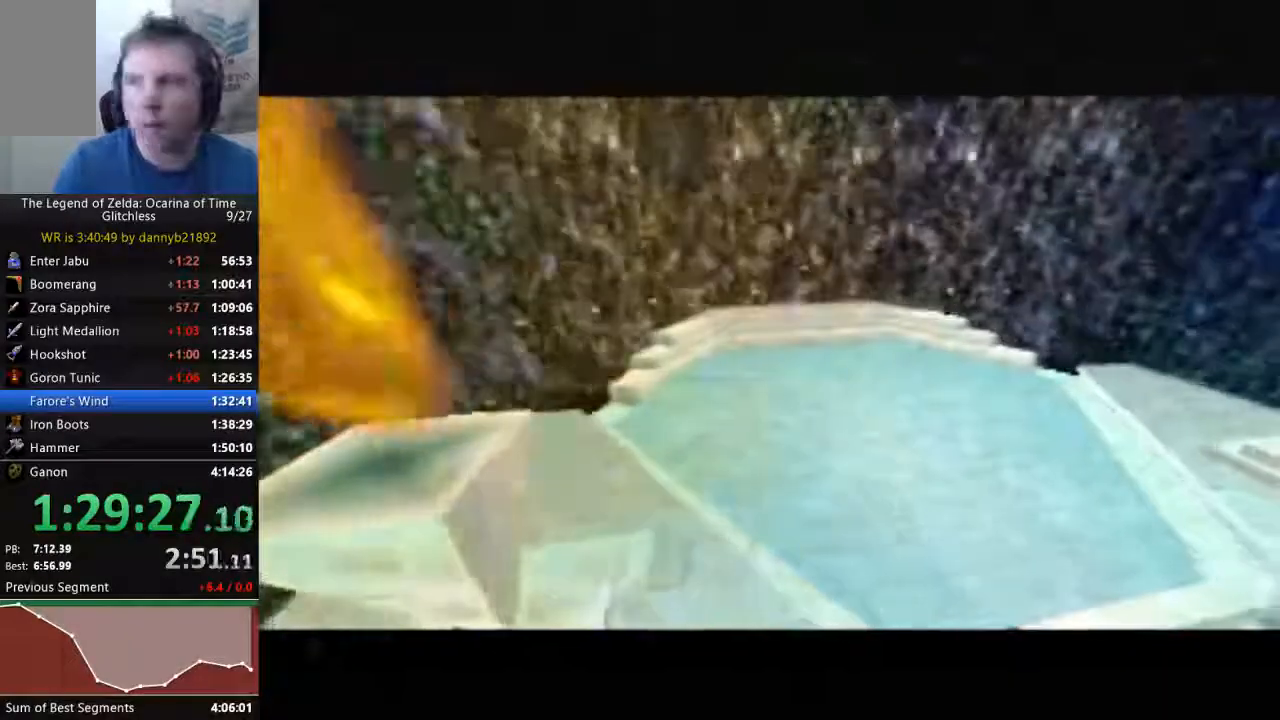
{"dt_ms": 500, "buttons": [], "left_stick": "center", "events": [[100, "A", "down"], [100, "B", "down"], [200, "A", "up"], [200, "B", "up"], [333, "A", "down"], [333, "B", "down"], [400, "A", "up"], [433, "B", "up"]]}
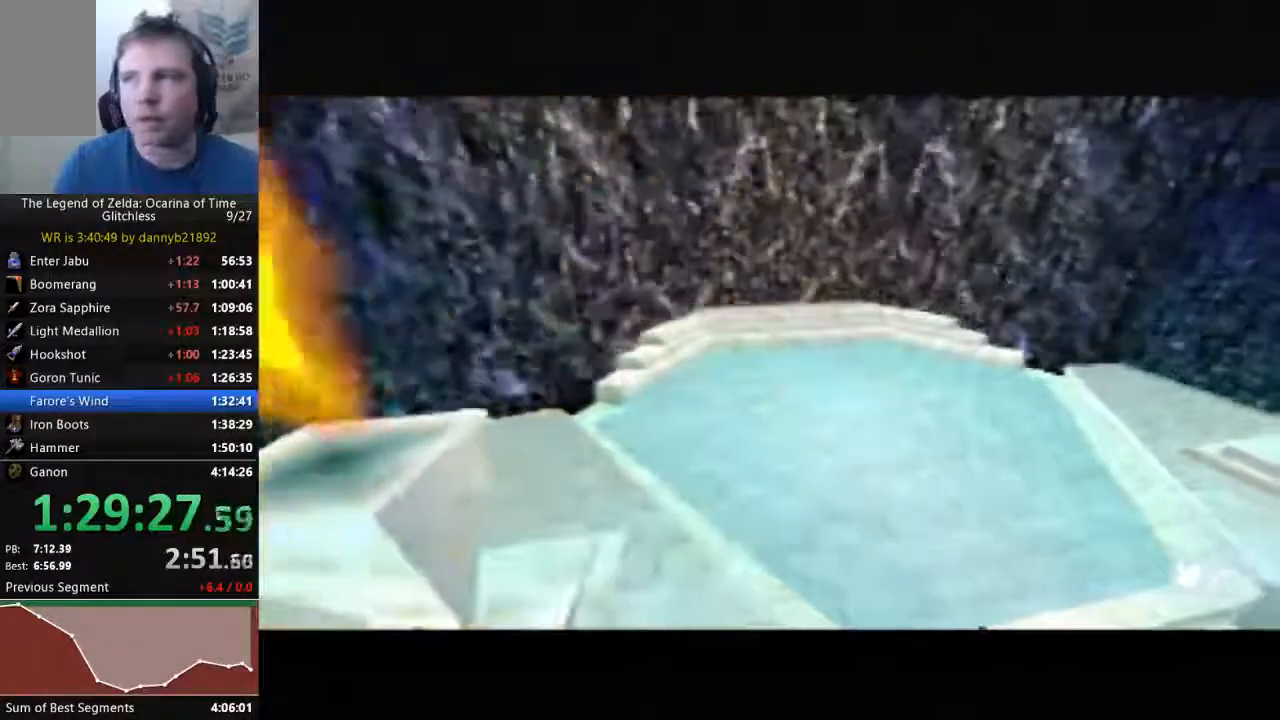
{"dt_ms": 500, "buttons": ["A", "B"], "left_stick": "center", "events": [[100, "B", "down"], [167, "B", "up"], [233, "A", "down"], [300, "B", "down"], [333, "A", "up"], [400, "B", "up"], [433, "A", "down"], [500, "B", "down"]]}
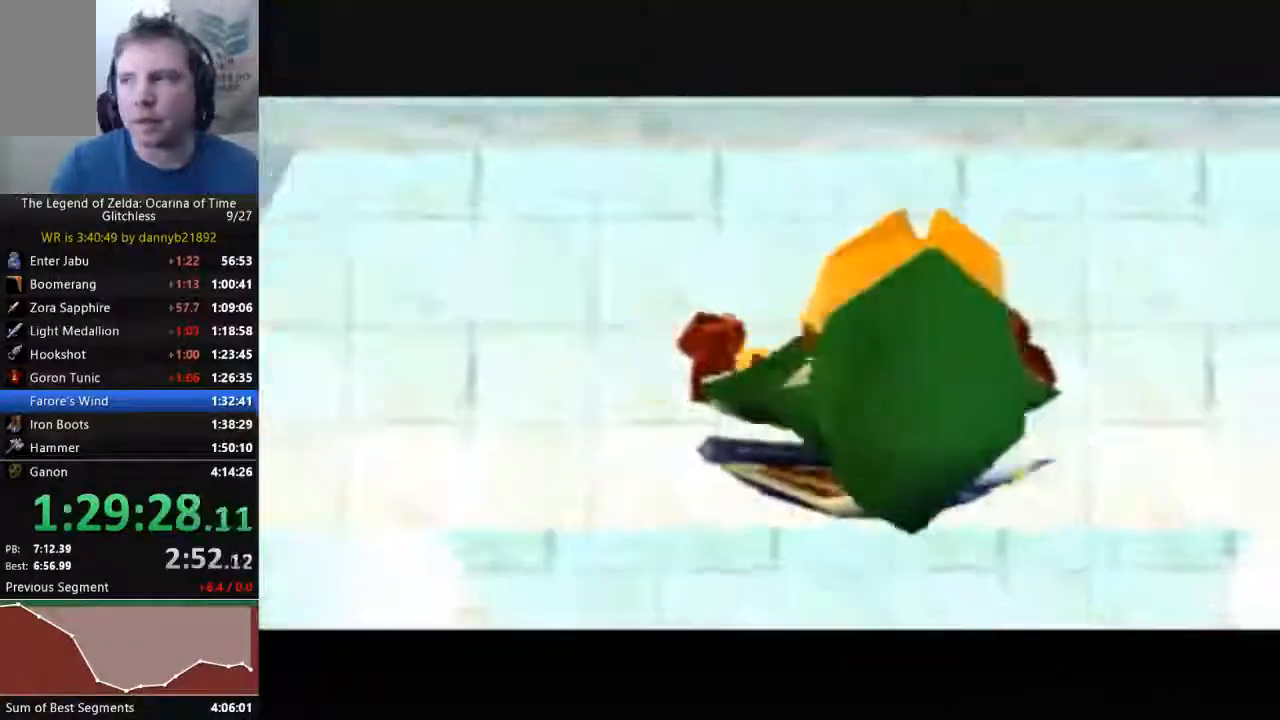
{"dt_ms": 500, "buttons": [], "left_stick": "center", "events": [[33, "A", "up"], [100, "B", "up"], [133, "A", "down"], [233, "A", "up"], [233, "B", "down"], [333, "B", "up"], [367, "A", "down"], [467, "A", "up"]]}